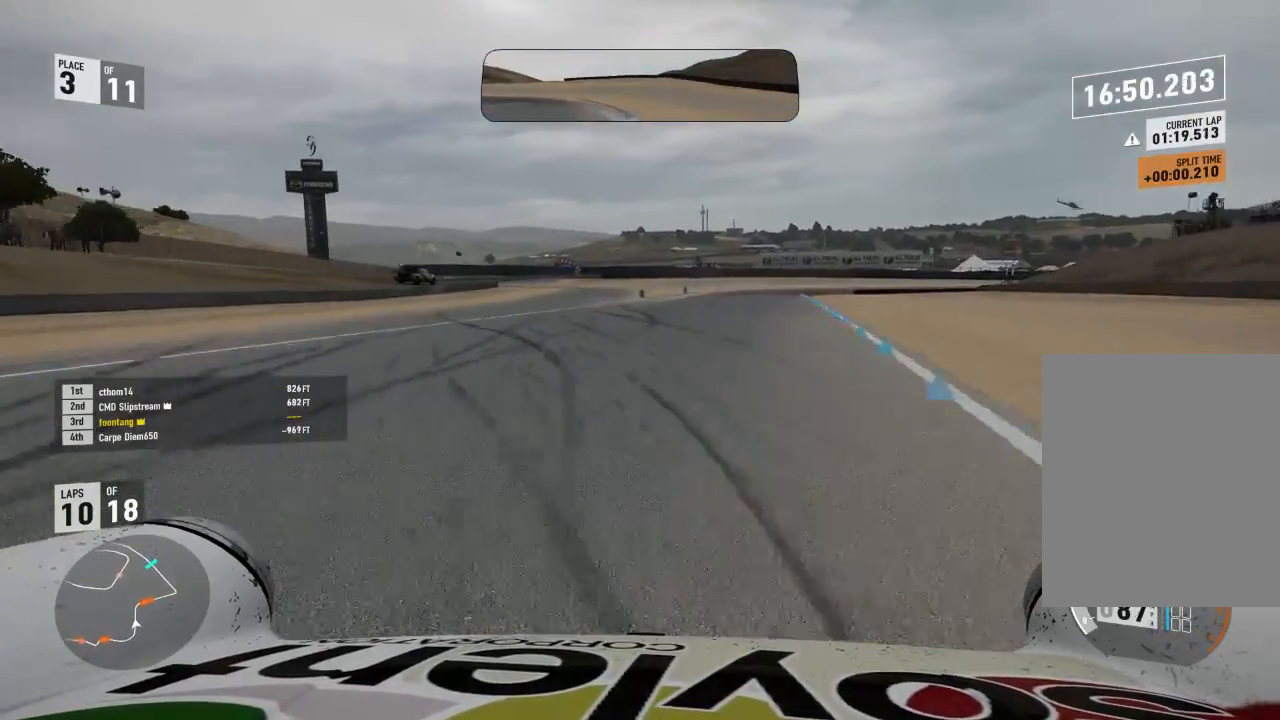
Gameplay with a controller (Xbox layout); each line is a JSON object with the inputs held at the frame after it. "events" lists button and stick changes between this image and that frame as [ms after this image, input, new state], when the widget could be followed in between.
{"buttons": ["R2"], "left_stick": "right", "right_stick": "center", "events": [[500, "left_stick", "right"]]}
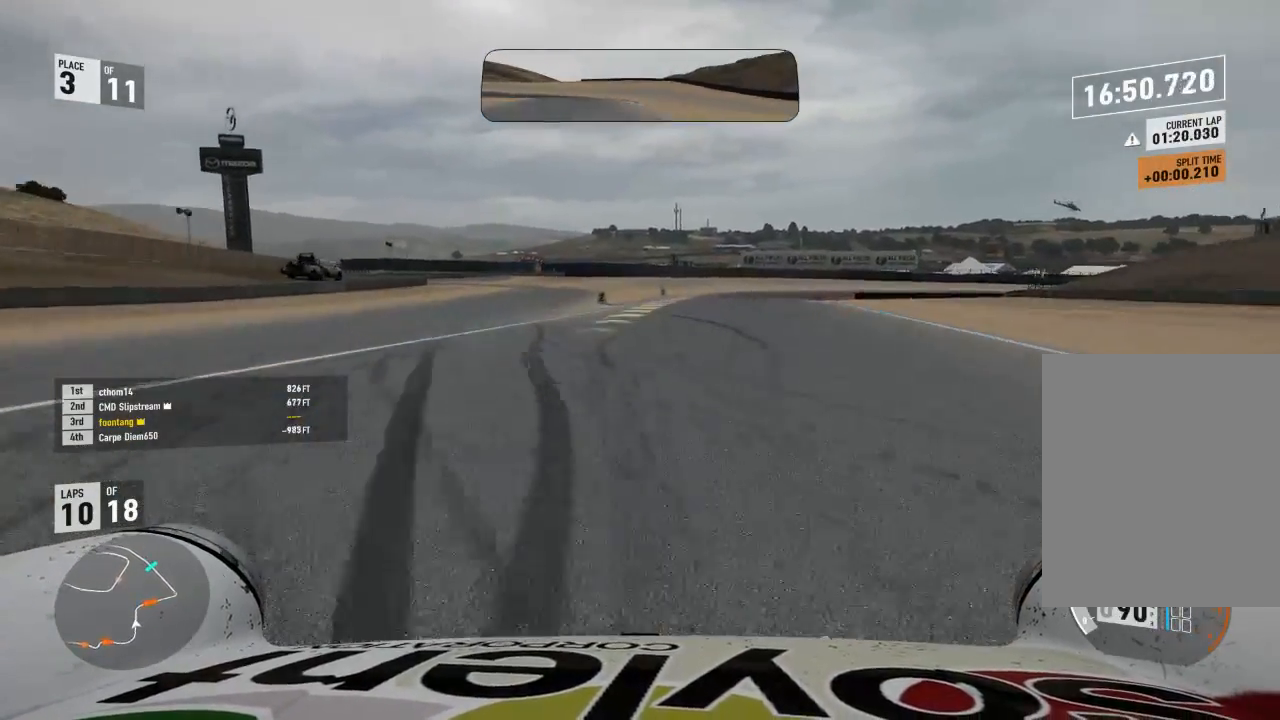
{"buttons": ["R2"], "left_stick": "right", "right_stick": "center", "events": [[333, "left_stick", "center"], [467, "left_stick", "right"]]}
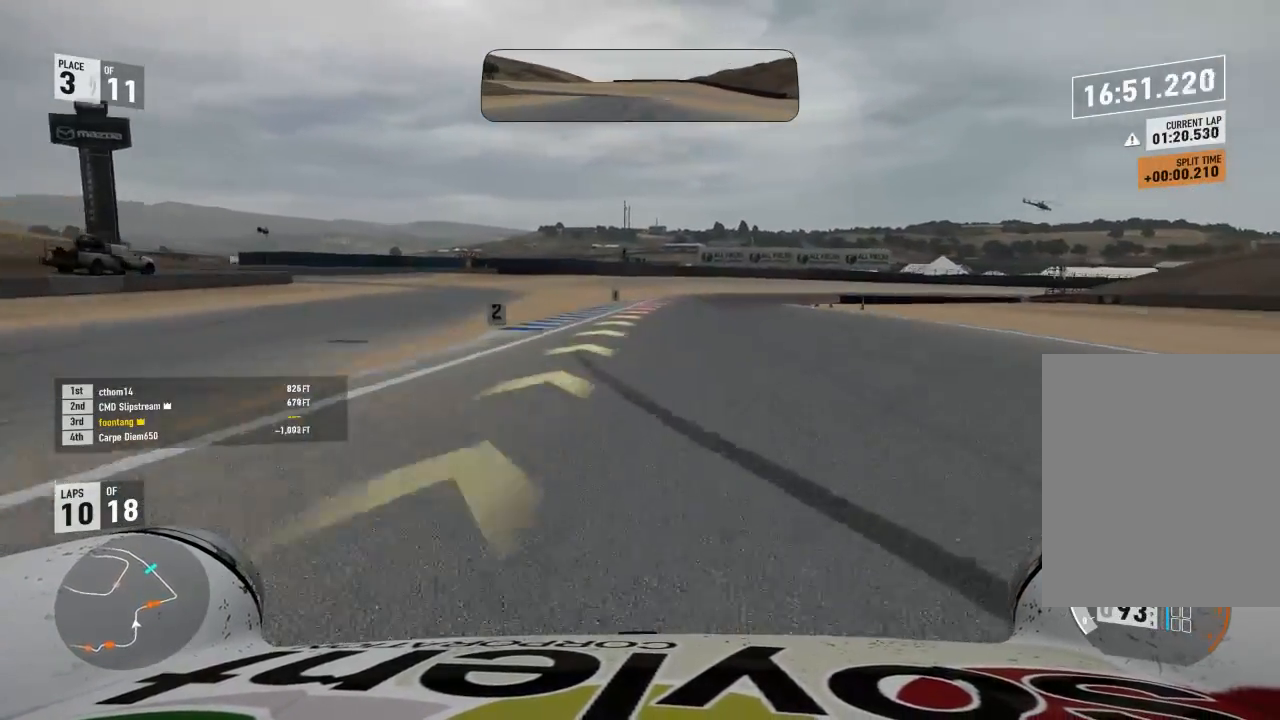
{"buttons": ["L2"], "left_stick": "center", "right_stick": "center", "events": [[333, "L3", "down"], [400, "R2", "up"], [433, "L2", "down"], [433, "L3", "up"], [433, "left_stick", "center"]]}
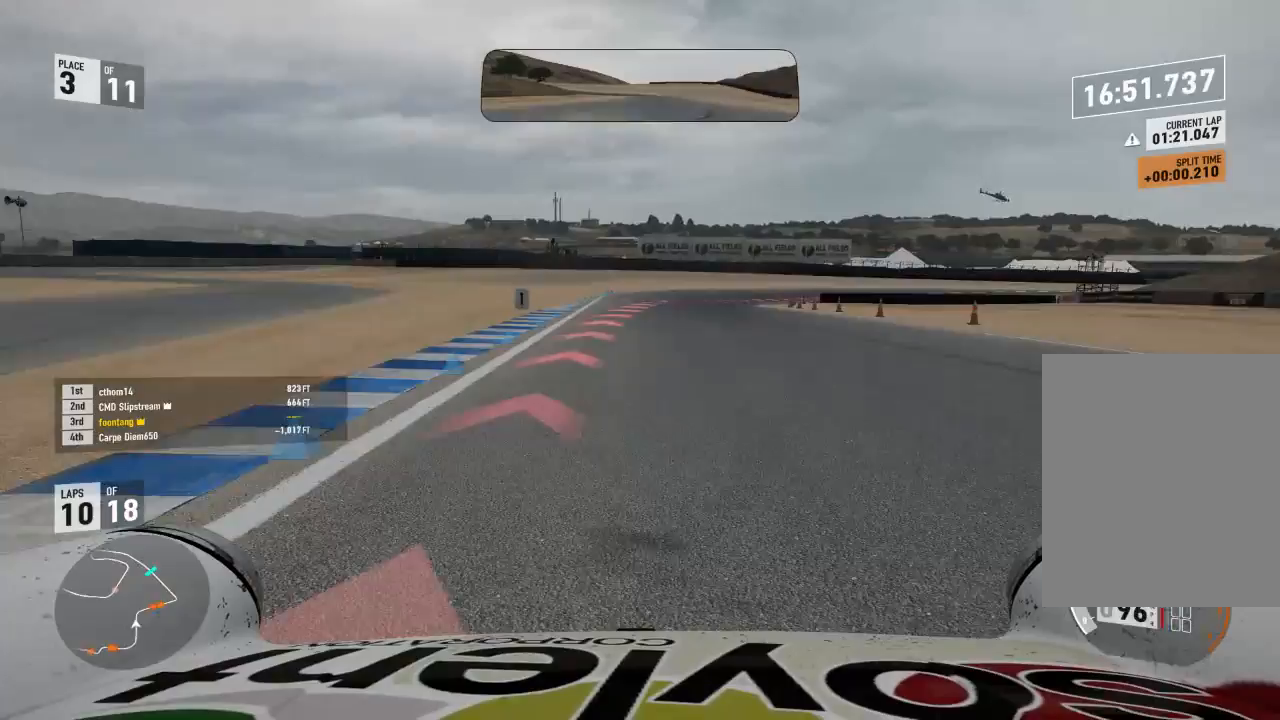
{"buttons": ["L2"], "left_stick": "right", "right_stick": "center", "events": [[33, "A", "down"], [33, "R2", "down"], [33, "X", "down"], [100, "left_stick", "right"], [133, "R2", "up"], [167, "A", "up"], [200, "X", "up"]]}
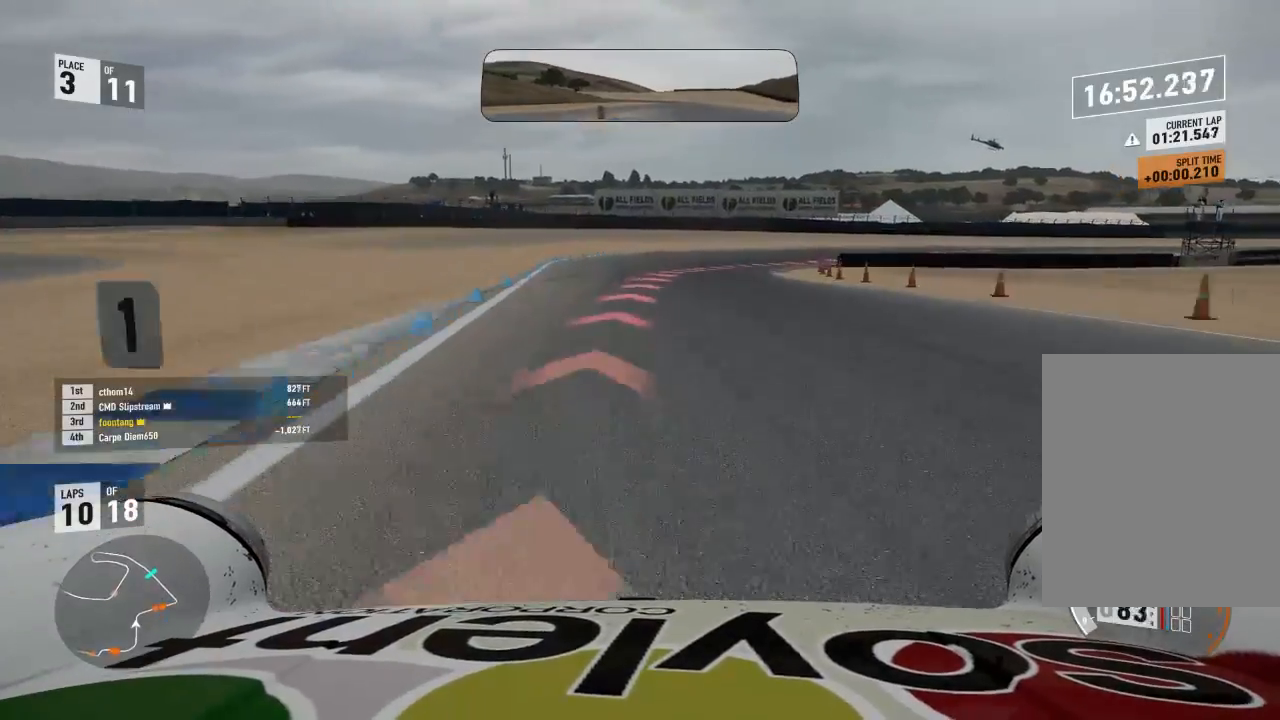
{"buttons": ["R2"], "left_stick": "right", "right_stick": "center", "events": [[333, "R2", "down"], [467, "L2", "up"]]}
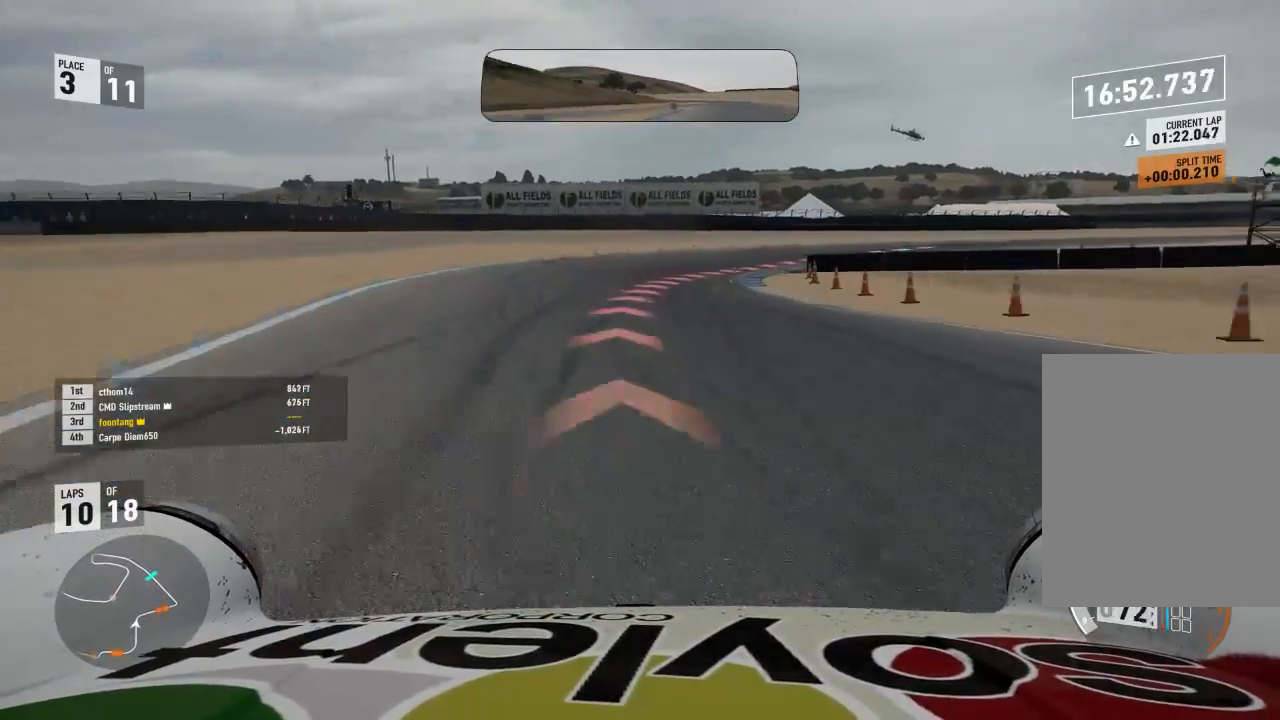
{"buttons": [], "left_stick": "right", "right_stick": "center", "events": [[400, "R2", "up"]]}
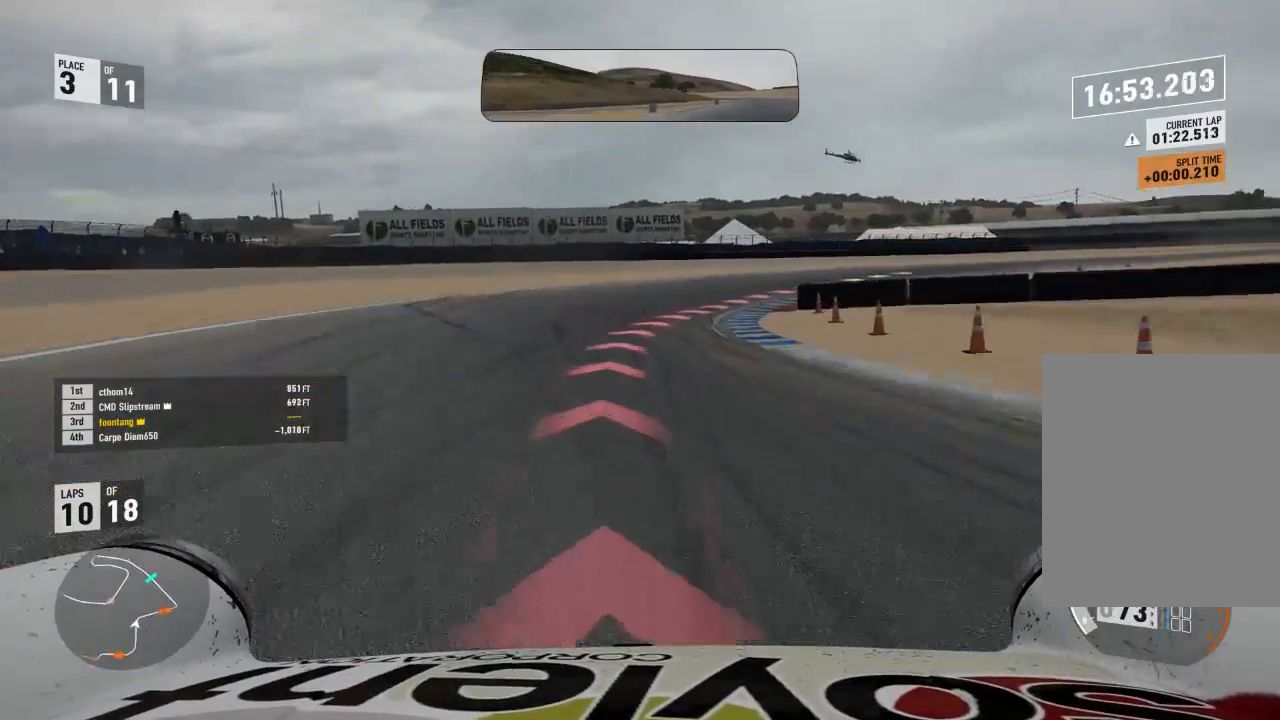
{"buttons": [], "left_stick": "right", "right_stick": "center", "events": [[267, "L2", "down"], [367, "L2", "up"]]}
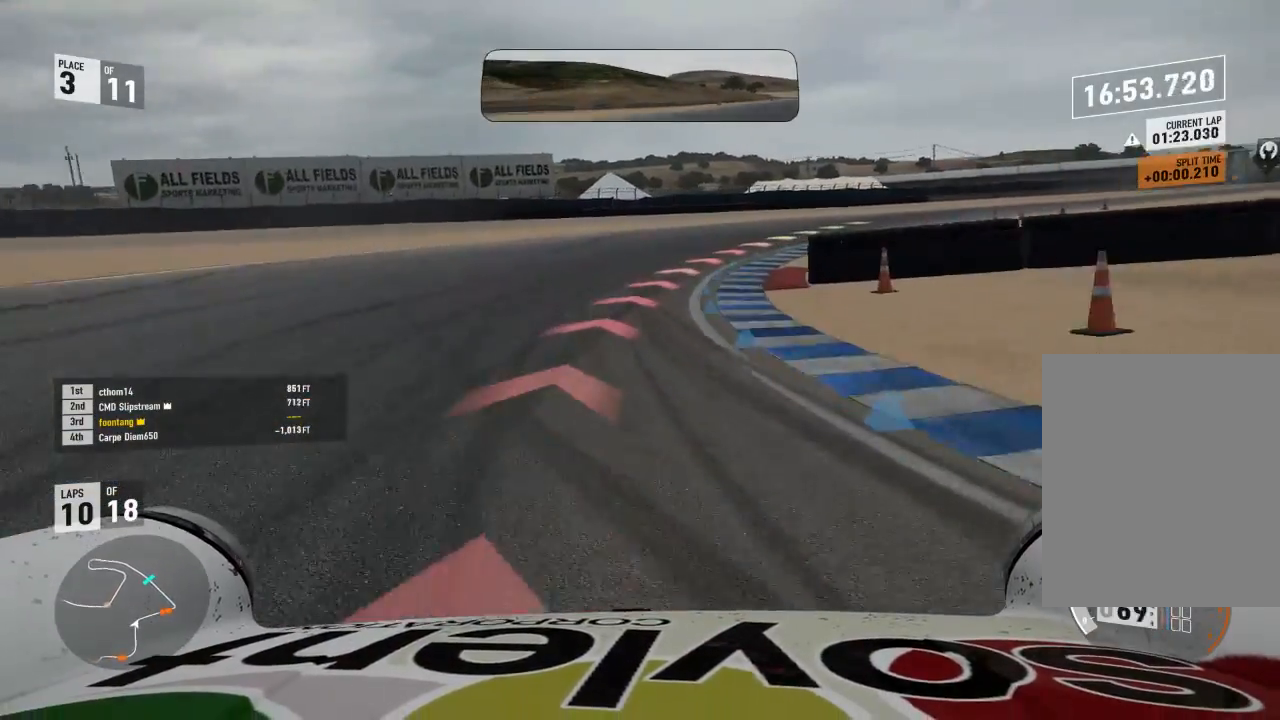
{"buttons": ["R2"], "left_stick": "right", "right_stick": "center", "events": [[433, "R2", "down"]]}
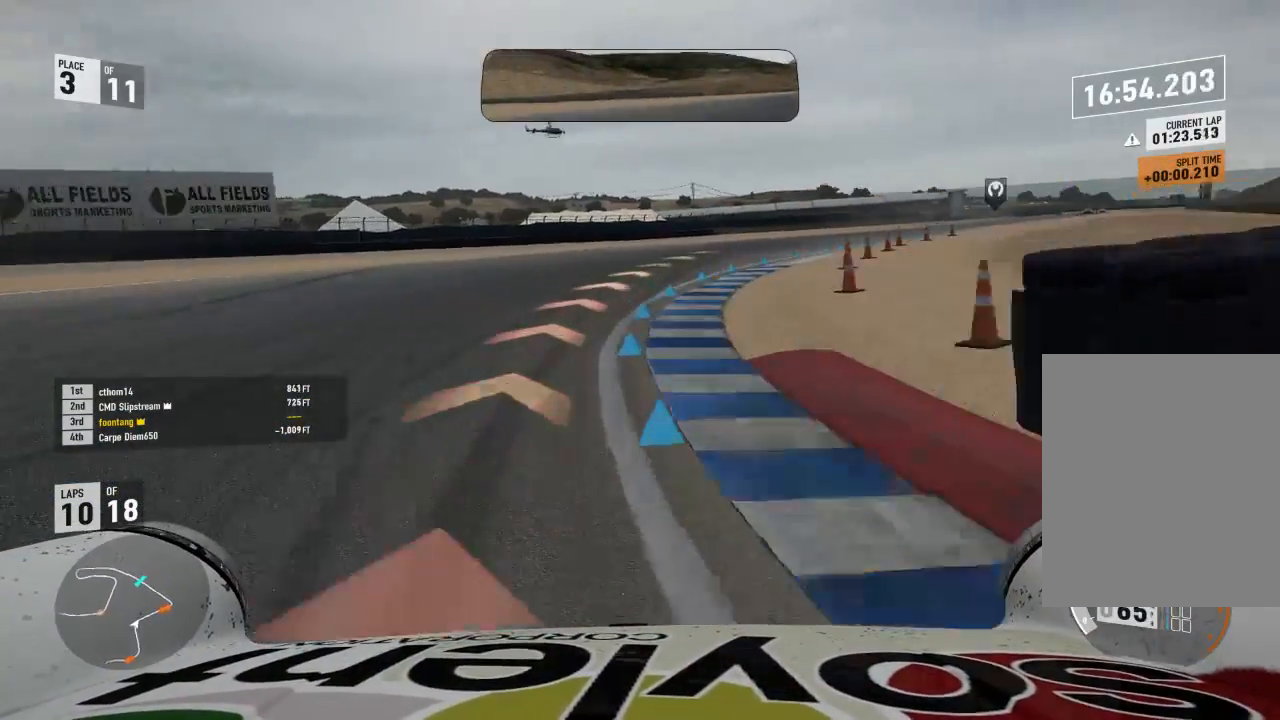
{"buttons": ["R2"], "left_stick": "right", "right_stick": "center", "events": [[333, "left_stick", "up-right"], [467, "left_stick", "right"]]}
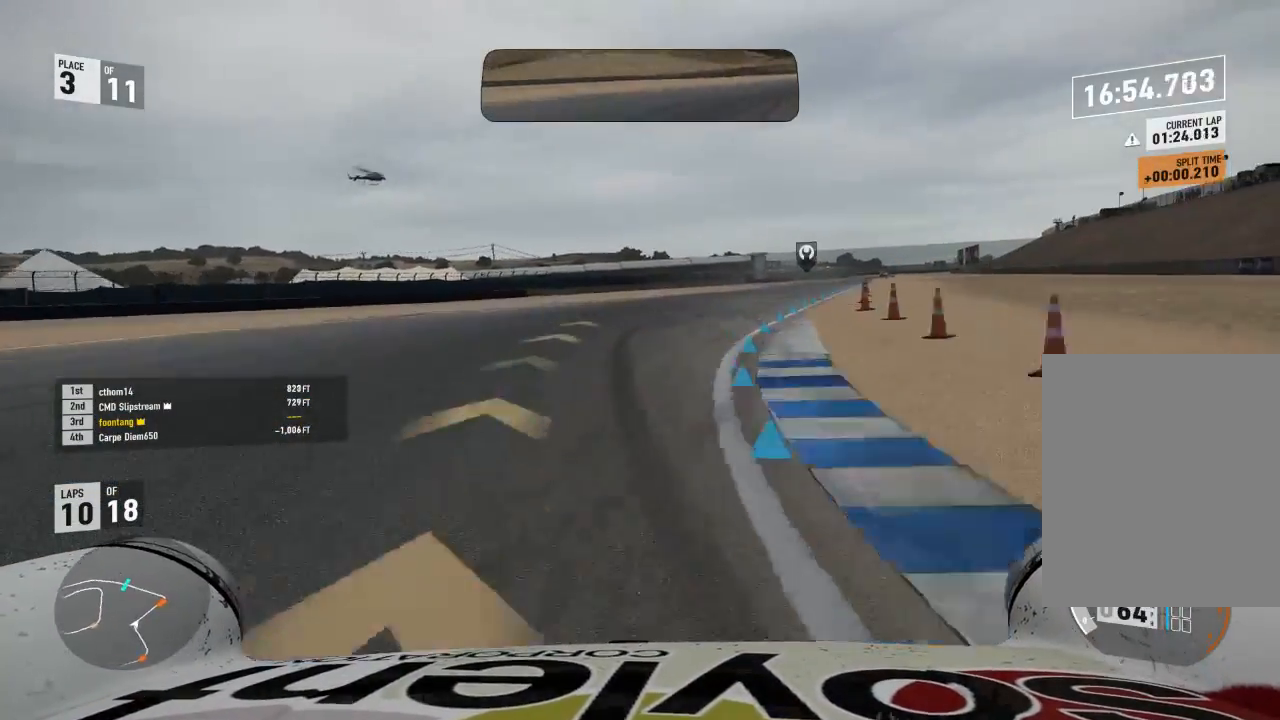
{"buttons": ["R2", "L3"], "left_stick": "right", "right_stick": "center", "events": [[367, "L3", "down"]]}
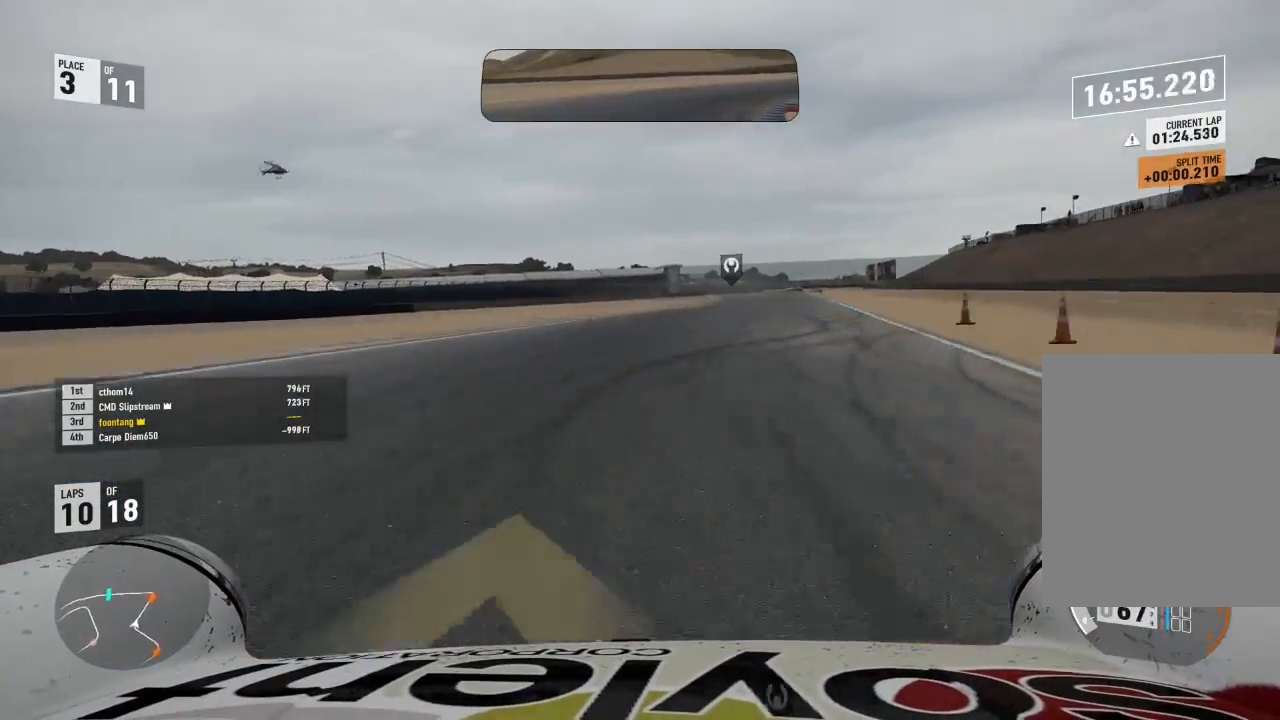
{"buttons": ["R2"], "left_stick": "right", "right_stick": "center", "events": [[167, "L3", "up"], [167, "left_stick", "up"], [233, "left_stick", "right"]]}
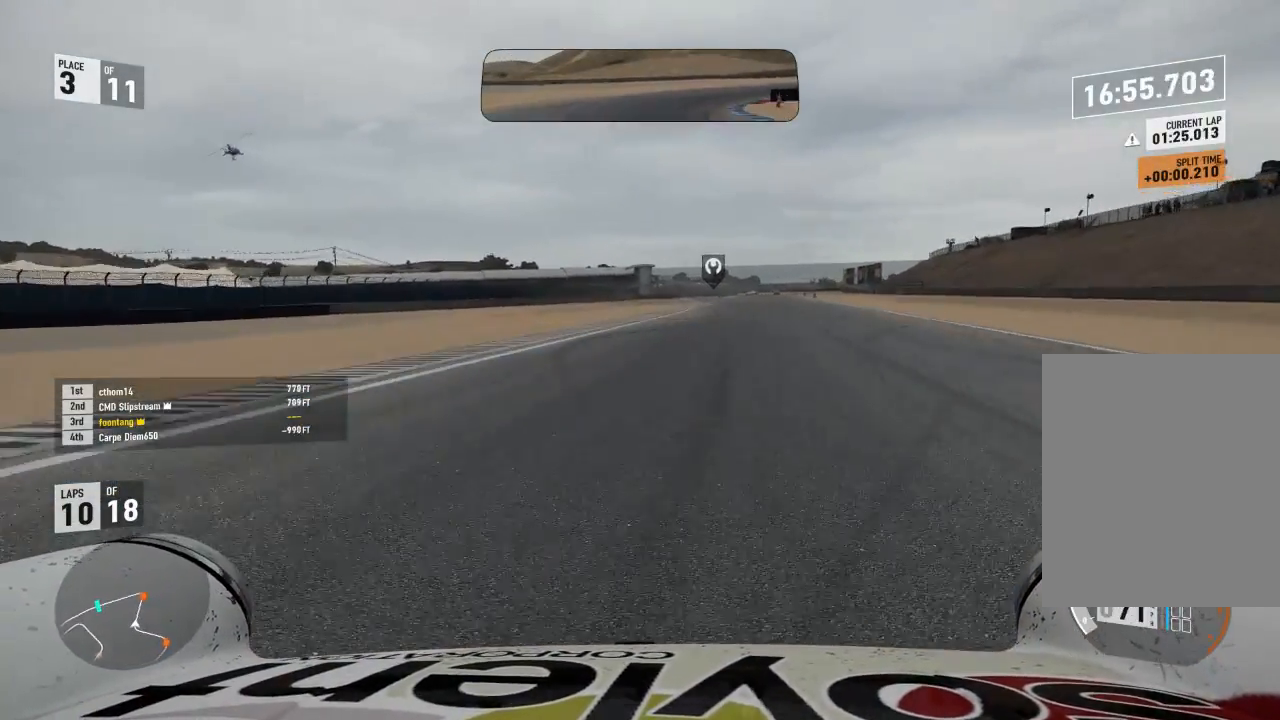
{"buttons": ["R2"], "left_stick": "right", "right_stick": "center", "events": [[267, "left_stick", "center"], [367, "left_stick", "right"]]}
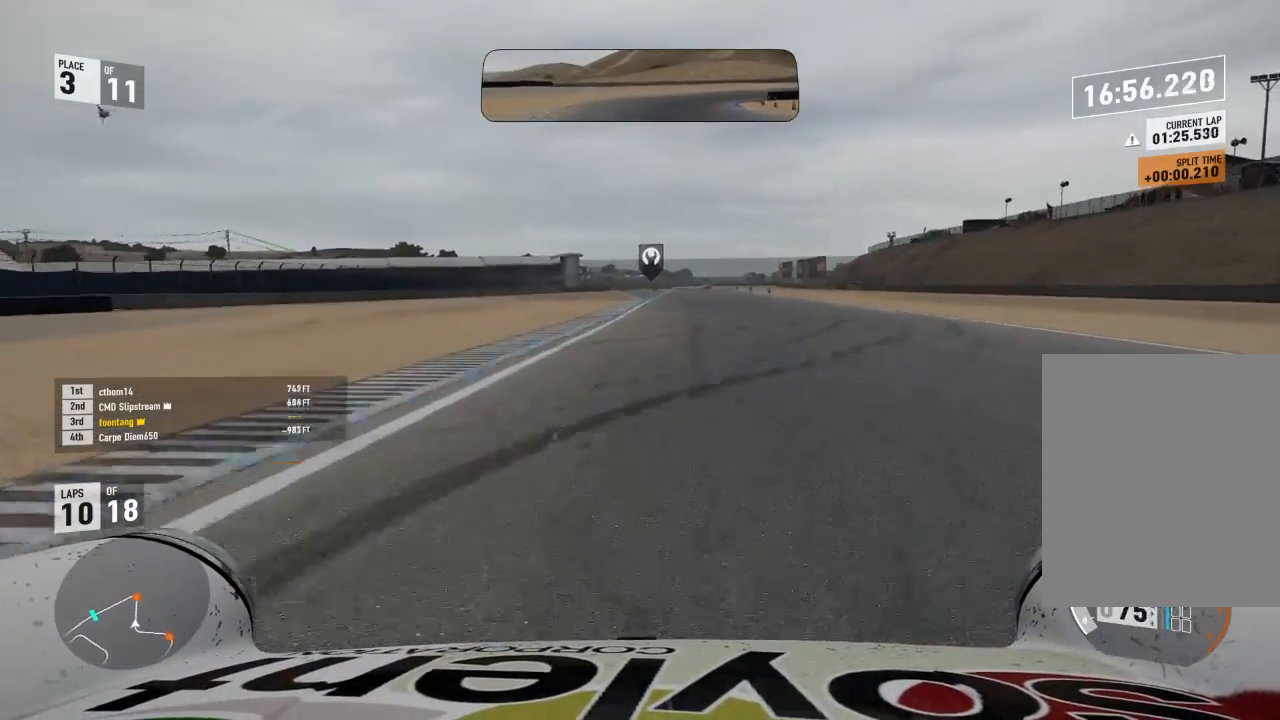
{"buttons": ["R2"], "left_stick": "right", "right_stick": "center", "events": [[167, "left_stick", "center"], [333, "left_stick", "right"]]}
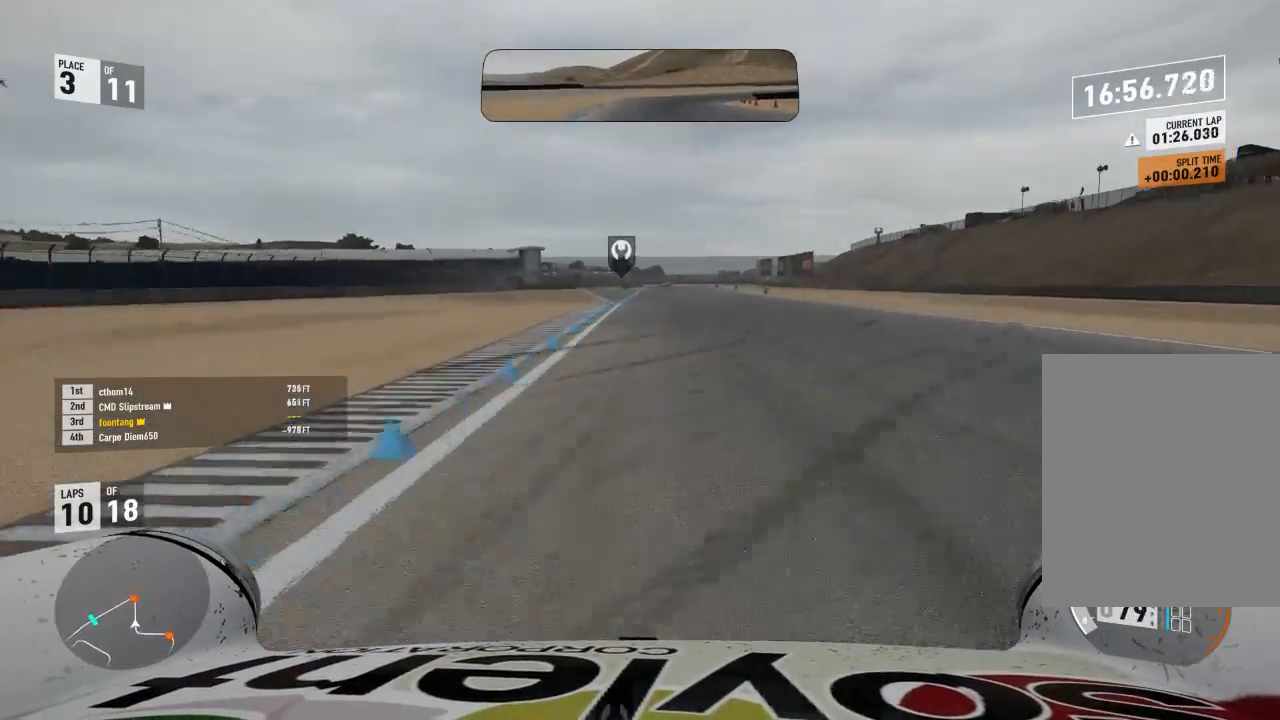
{"buttons": ["R2"], "left_stick": "right", "right_stick": "center", "events": [[200, "left_stick", "center"], [267, "A", "down"], [267, "B", "down"], [267, "R2", "up"], [367, "left_stick", "right"], [400, "A", "up"], [400, "B", "up"], [400, "R2", "down"]]}
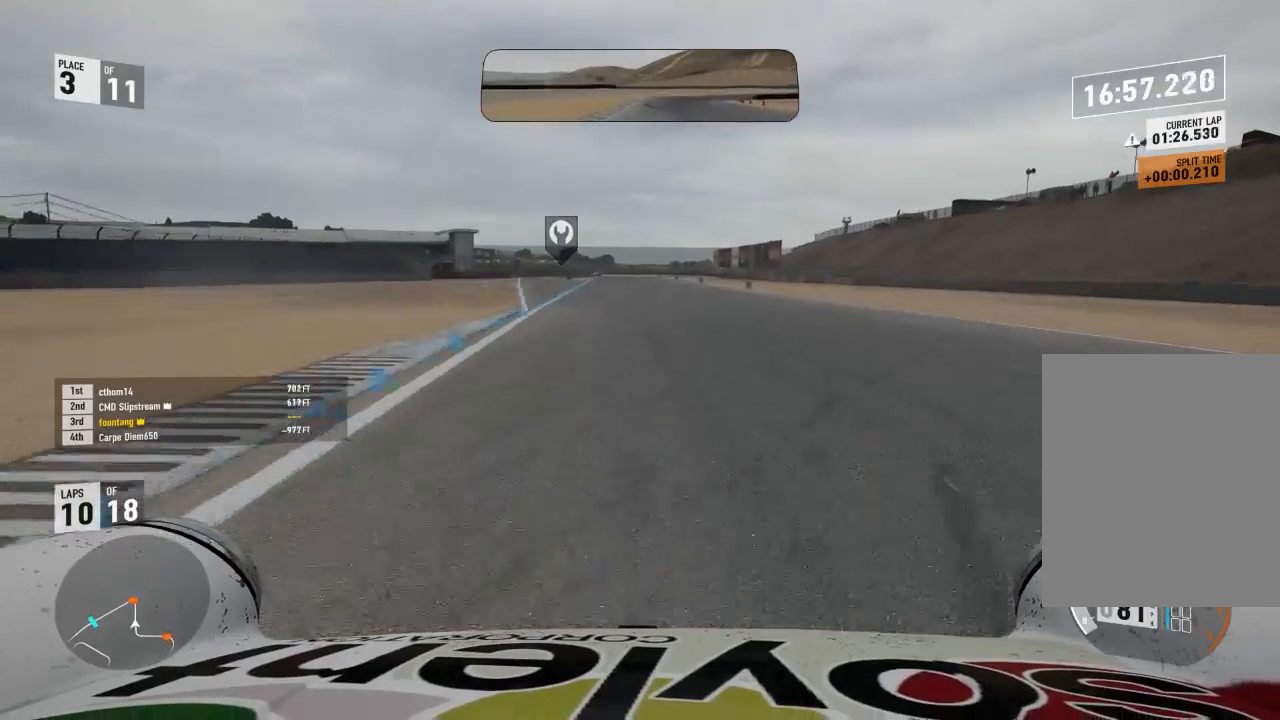
{"buttons": ["R2"], "left_stick": "center", "right_stick": "center", "events": [[133, "left_stick", "center"]]}
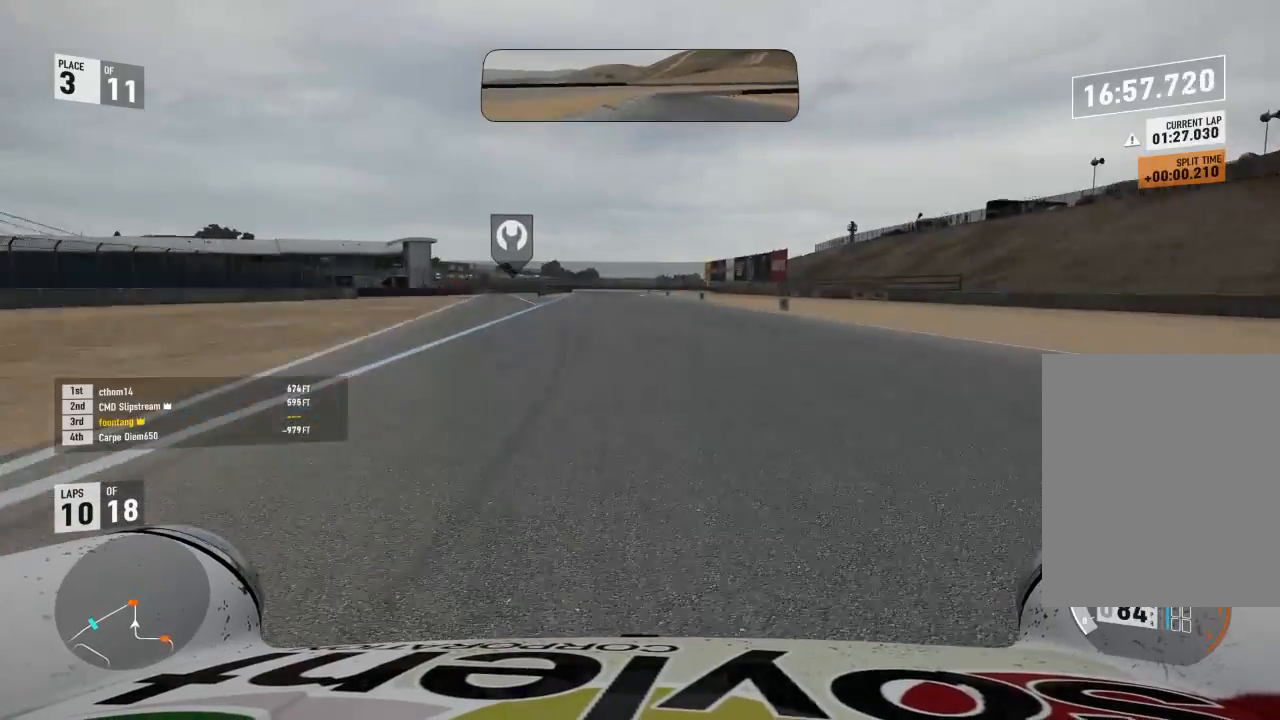
{"buttons": ["R2"], "left_stick": "center", "right_stick": "center", "events": [[133, "left_stick", "right"], [233, "left_stick", "center"]]}